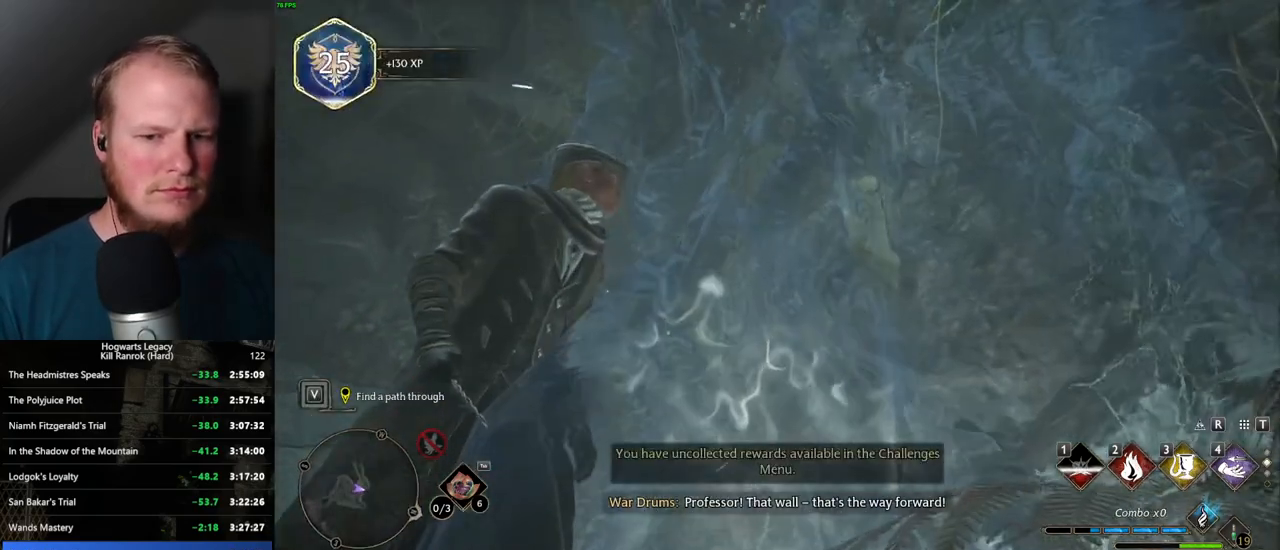
Gameplay with keyboard and mouse; each line is a JSON object with the keys and mouse buttons held at the frame after it. "events" lists presses ("down") and releases ("up") of ".", "/", "0", "1", "2", "3", "4", "5", "6", "7", "8", "9", "a", "alt_l", "alt_r", "b", "backslash", "backspace", "c", "caps_lock", "comma", "ctrl_l", "ctrl_r", "d", "e", "equals", "escape", "f", "f1", "f10", "f11", "f12", "f2", "f3", "f4", "f5", "f6", "f7", "f8", "f9", "g", "h", "i", "j", "k", "l", "lbracket", "m", "minus", "n", "o", "p", "q", "quote", "r", "rbracket", "return", "s", "semicolon", "shift_l", "shift_r", "space", "super_l", "super_r", "t", "tab", "tilde", "u", "v", "w", "x", "y", "z", "mouse_left", "mouse_wheel", "mouse_right", "mouse_mb4" and "mouse_mb5" between this image and that frame as [ms after this image, input, new state], when the widget could be followed in between. "mouse_left", "mouse_wheel", "mouse_right", "mouse_mb4", "mouse_mb5" = the "left", "wheel", "right", "mb4", "mb5" buttons of the "mouse" list. No other keys are recorded. "wheel" means that the mouse wheel is clicked or scrolled. Mouse movement is not recorded.
{"keys": [], "mouse": [], "events": []}
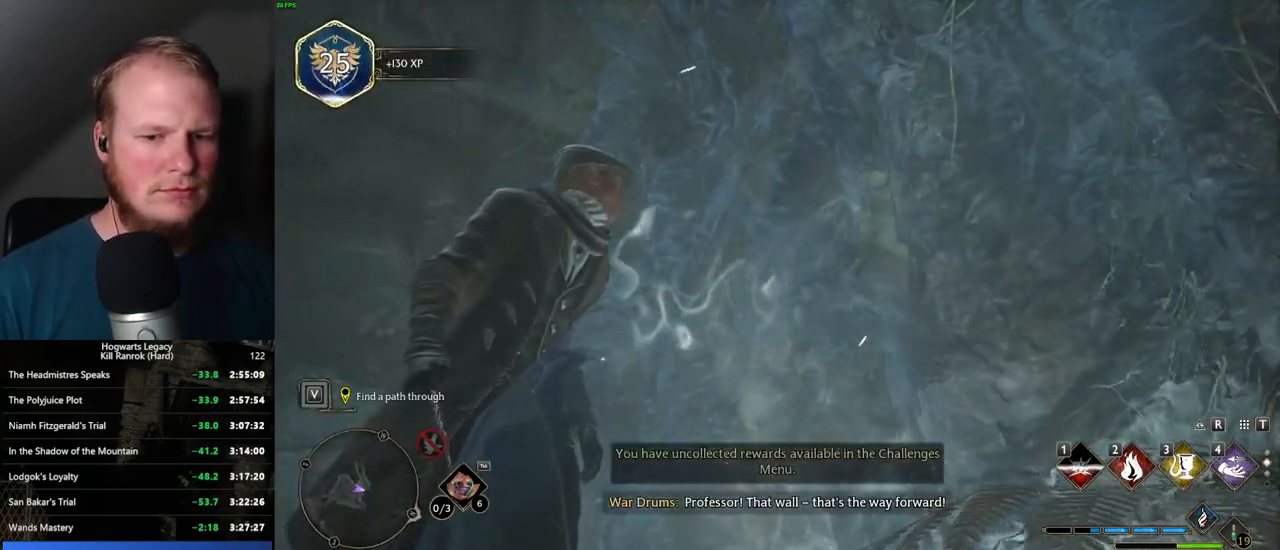
{"keys": [], "mouse": [], "events": []}
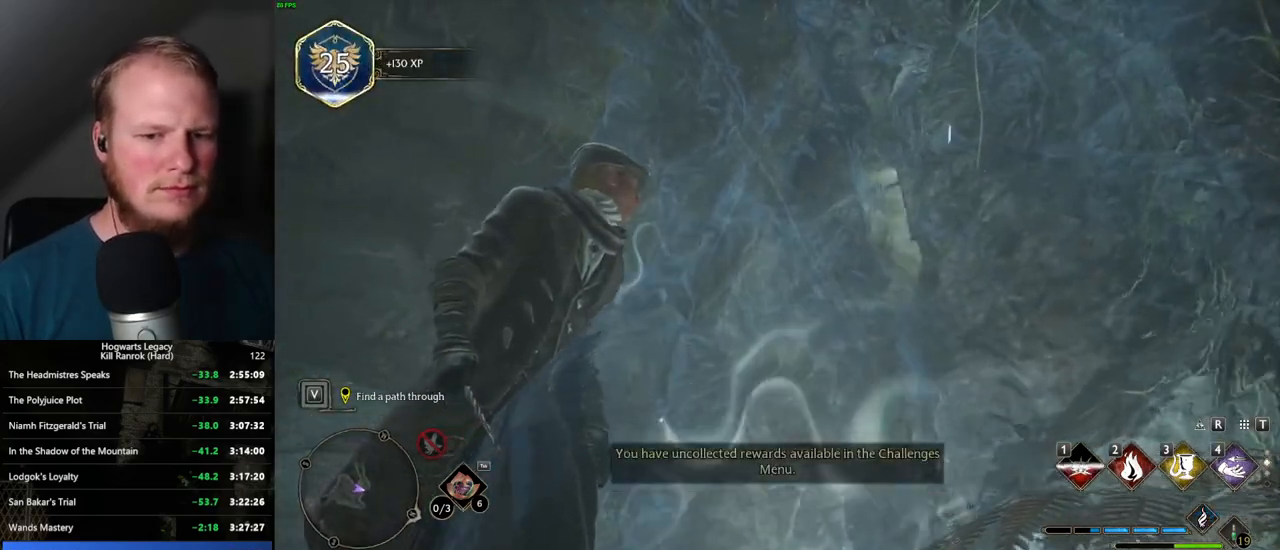
{"keys": [], "mouse": [], "events": []}
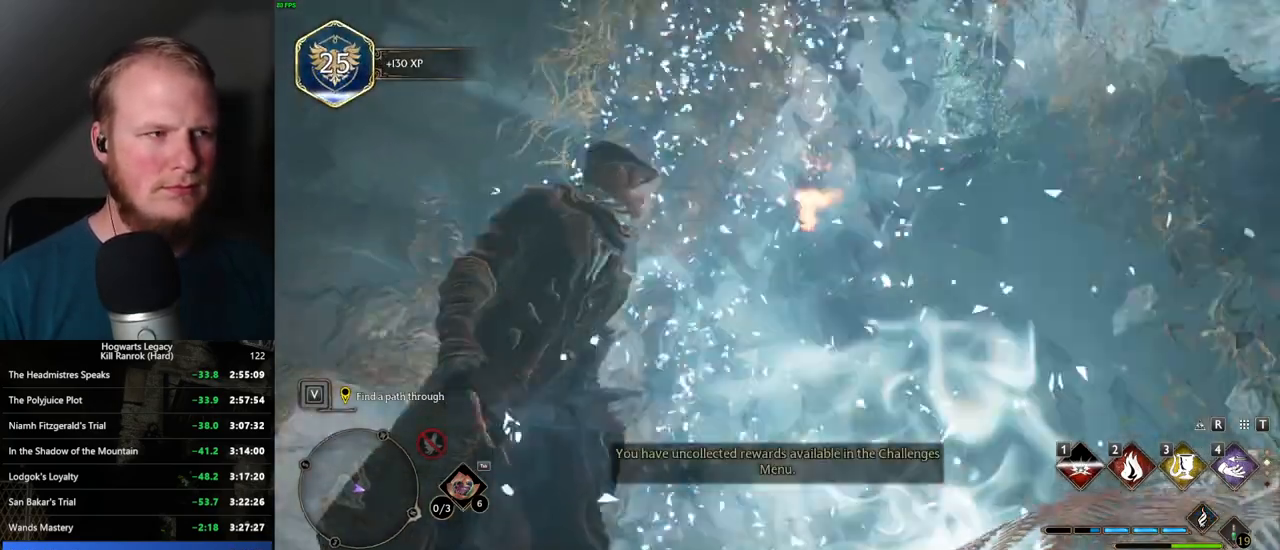
{"keys": ["w"], "mouse": [], "events": [[450, "w", "down"]]}
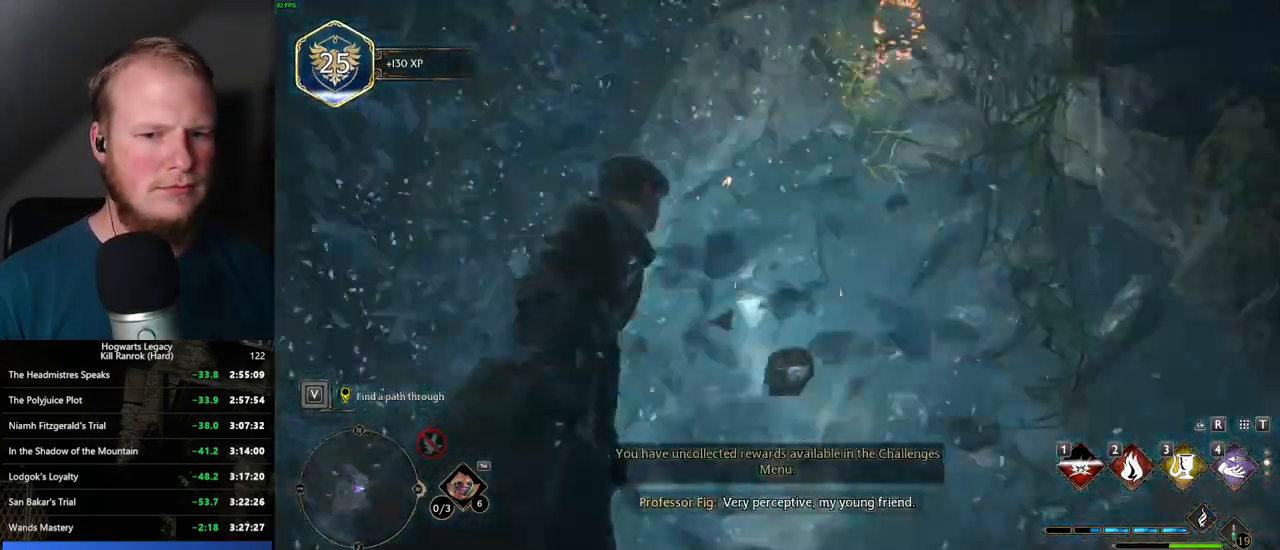
{"keys": ["w"], "mouse": [], "events": [[417, "shift_l", "down"], [500, "shift_l", "up"]]}
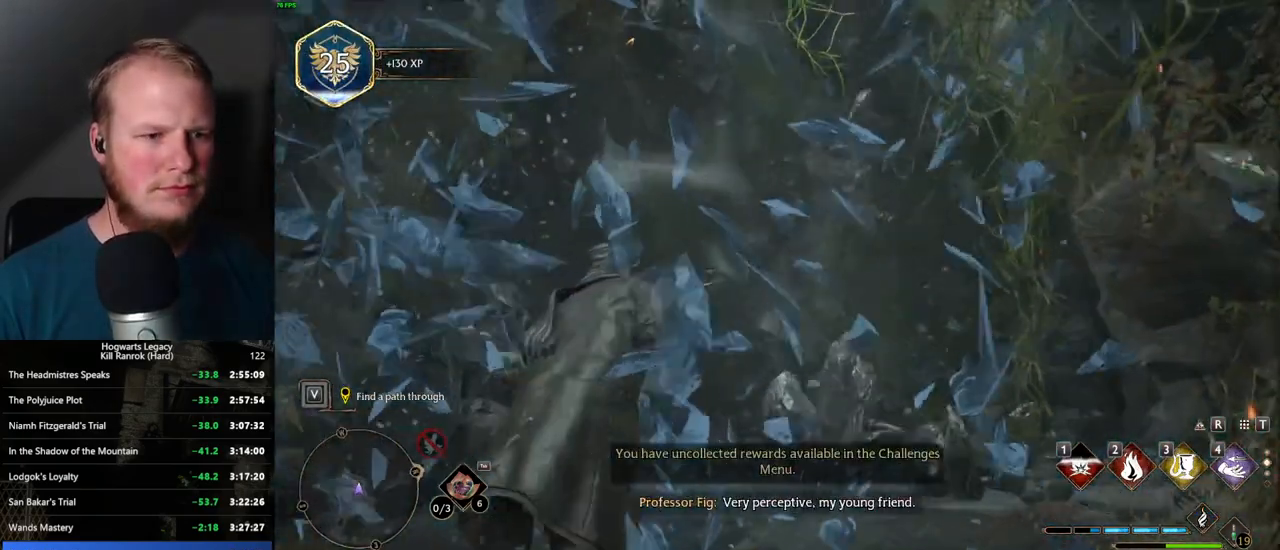
{"keys": ["w"], "mouse": [], "events": []}
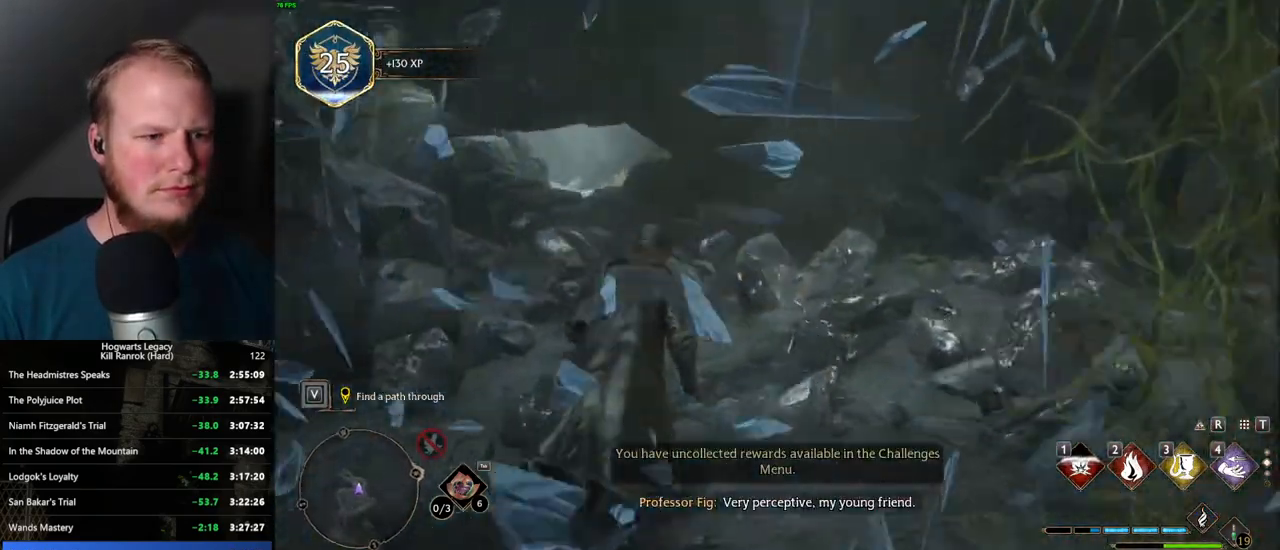
{"keys": ["space", "w"], "mouse": [], "events": [[167, "space", "down"]]}
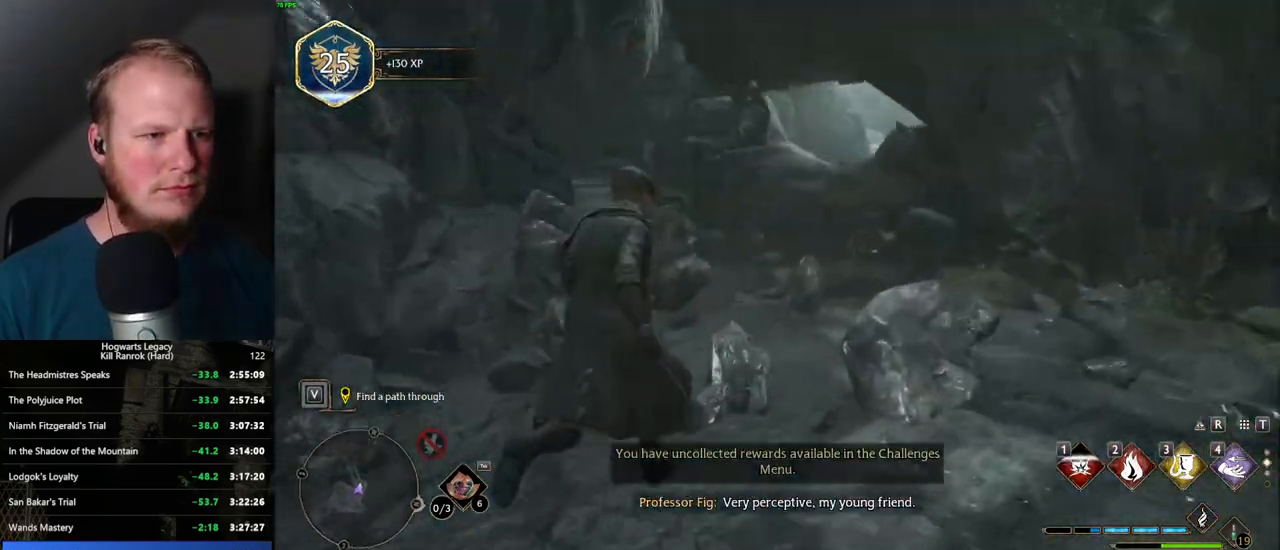
{"keys": ["space", "w"], "mouse": [], "events": [[284, "space", "up"], [367, "space", "down"]]}
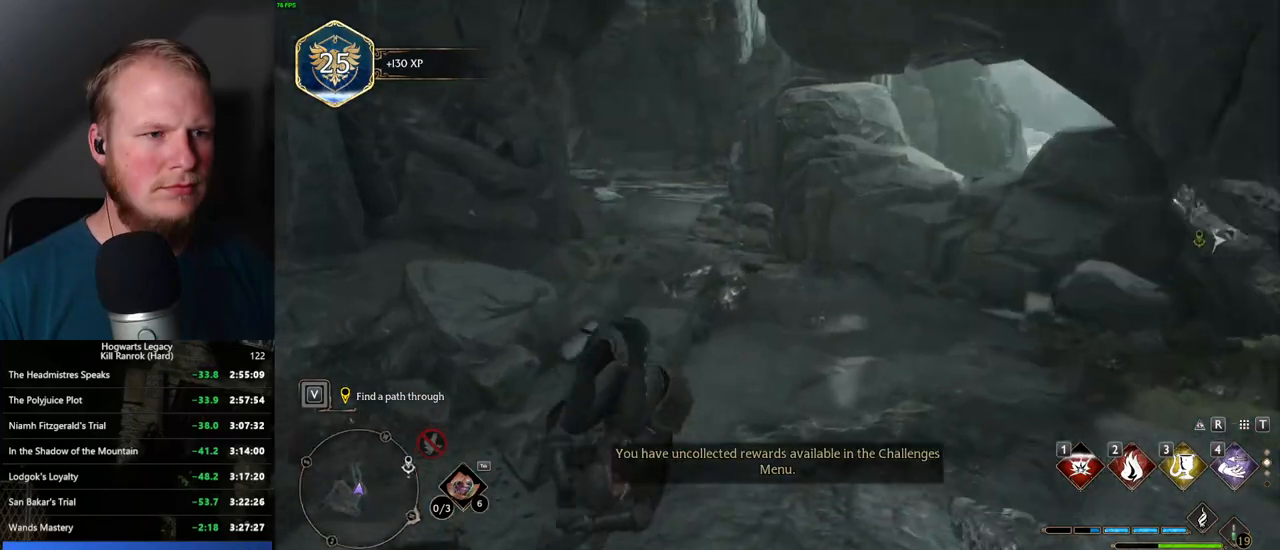
{"keys": ["w"], "mouse": [], "events": [[184, "space", "up"]]}
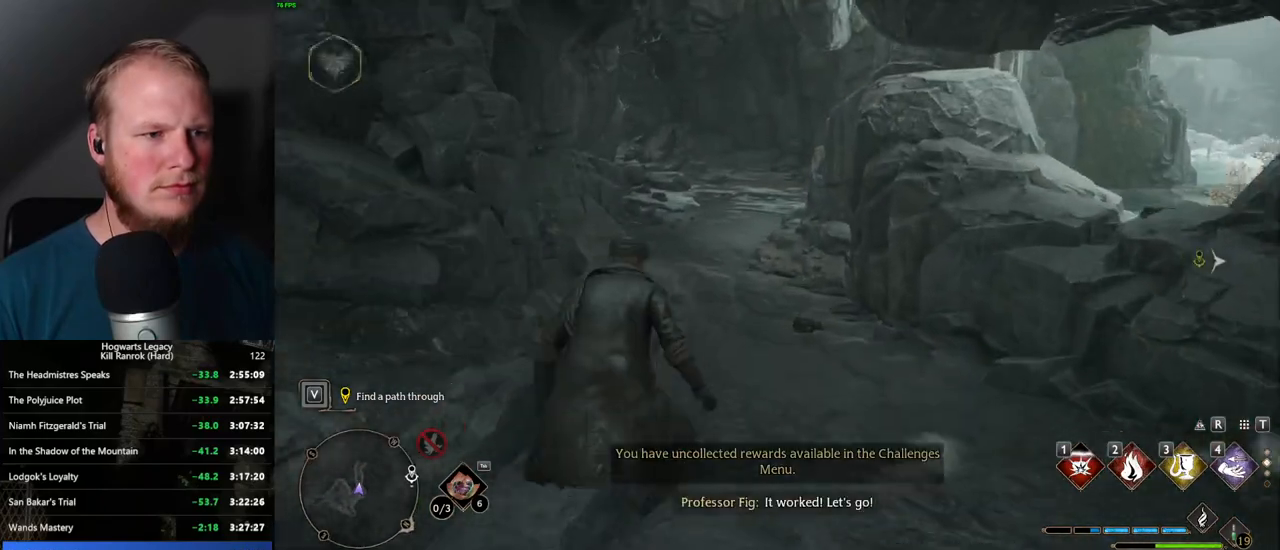
{"keys": ["space", "w"], "mouse": [], "events": [[250, "space", "down"]]}
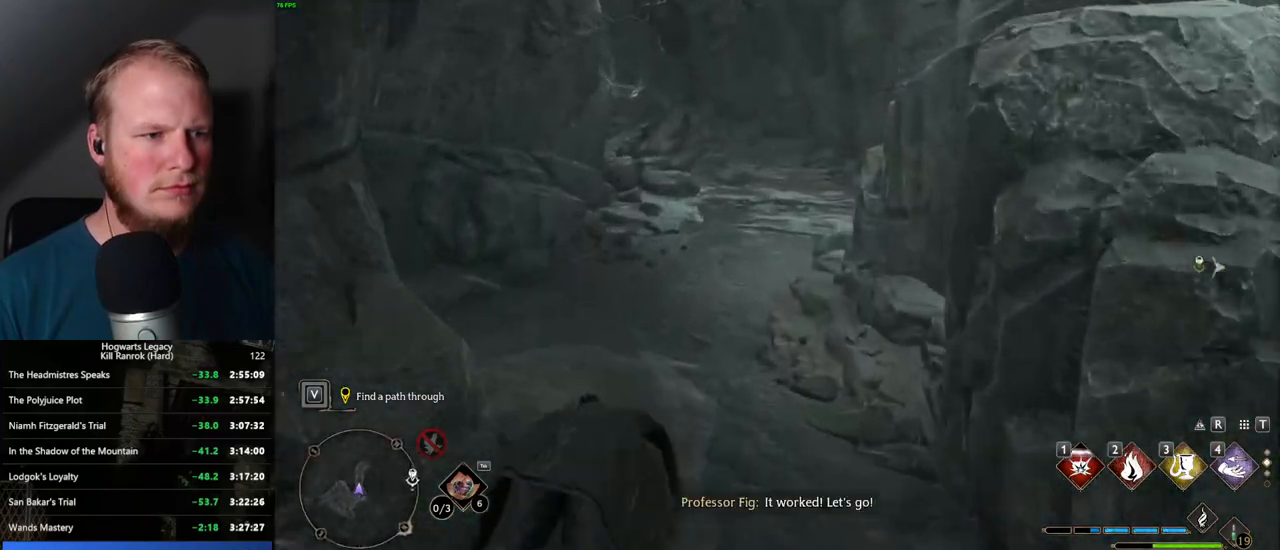
{"keys": ["w"], "mouse": [], "events": [[367, "space", "up"]]}
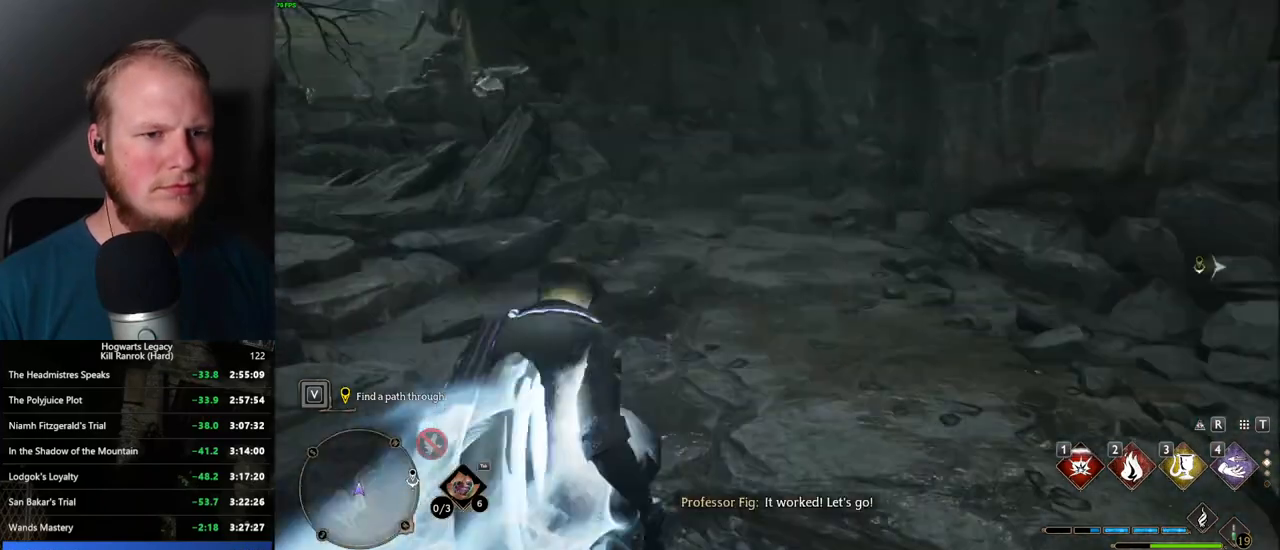
{"keys": ["space", "w"], "mouse": [], "events": [[184, "space", "down"]]}
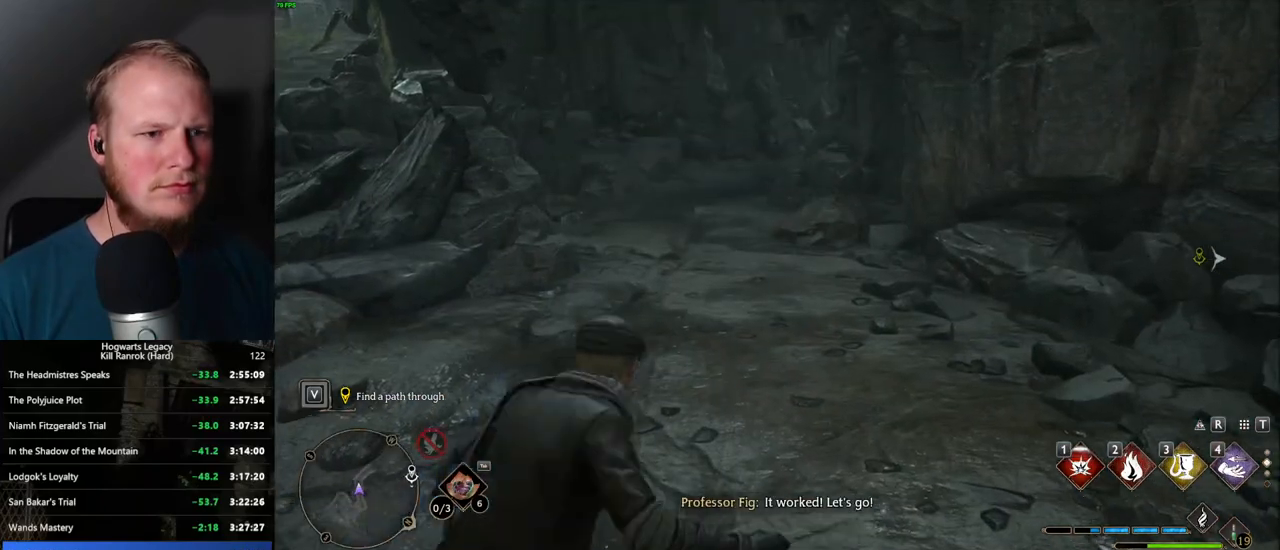
{"keys": ["space", "w"], "mouse": [], "events": []}
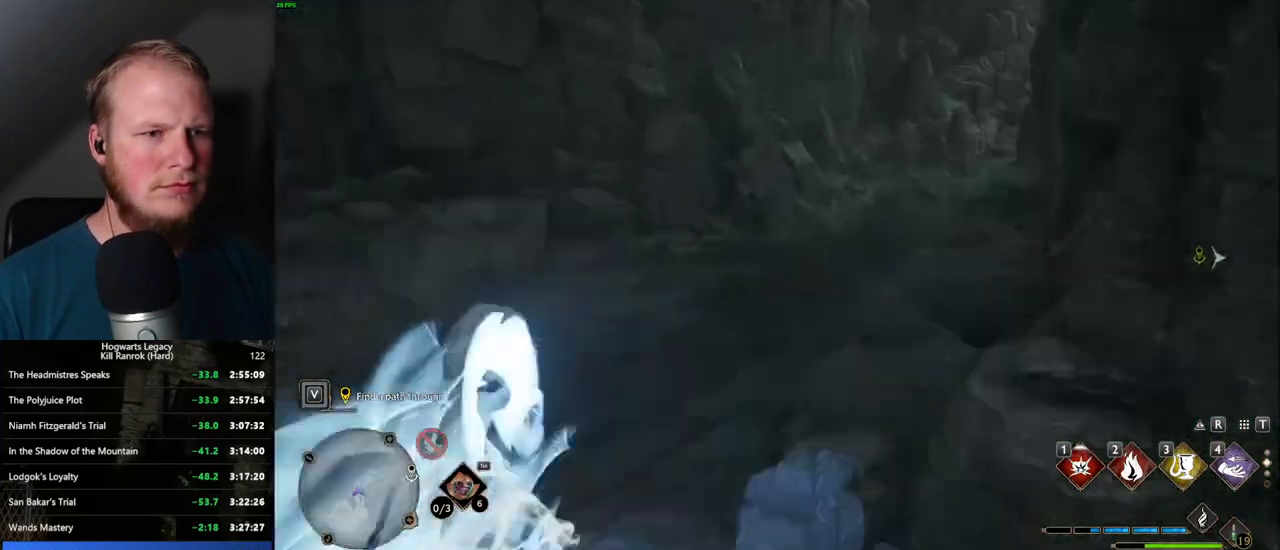
{"keys": ["space", "w"], "mouse": [], "events": [[84, "space", "up"], [334, "space", "down"]]}
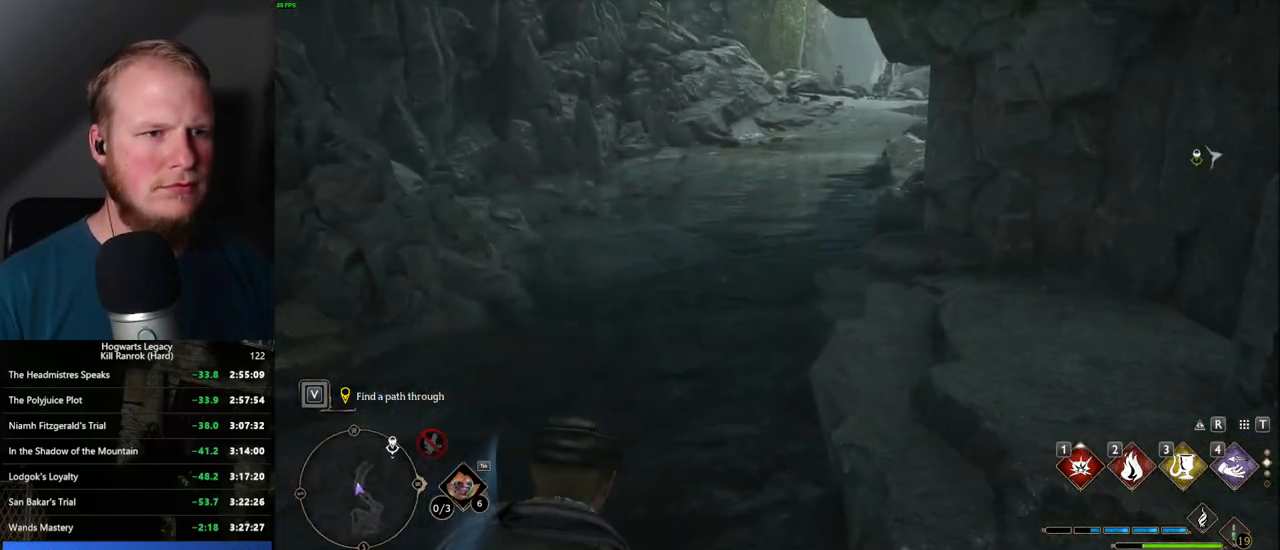
{"keys": ["space", "w"], "mouse": [], "events": []}
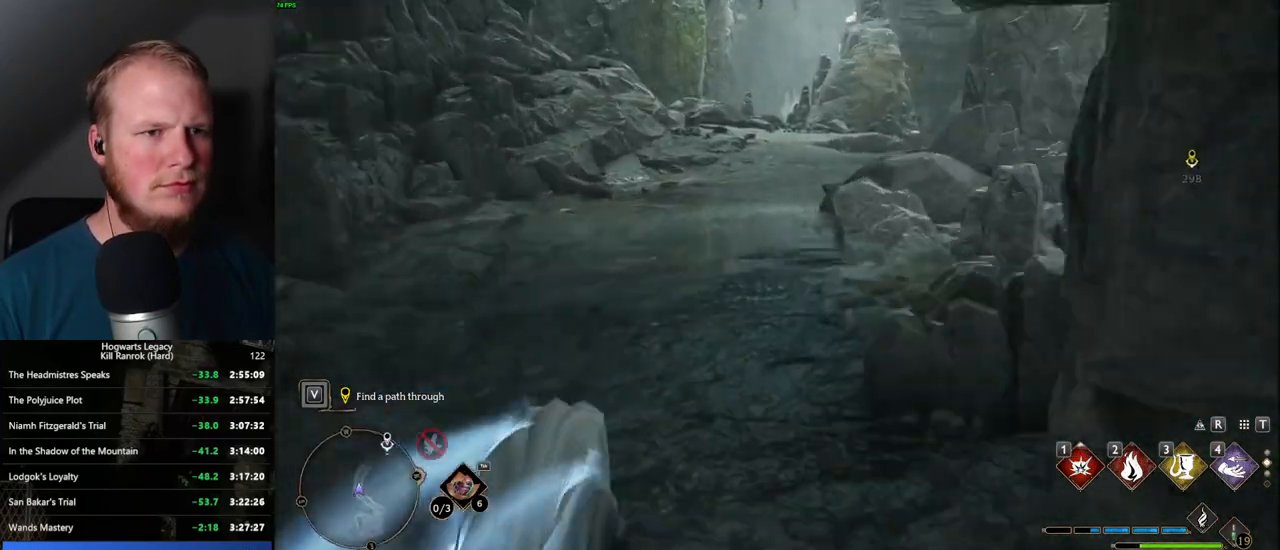
{"keys": ["space", "w"], "mouse": [], "events": [[167, "space", "up"], [467, "space", "down"]]}
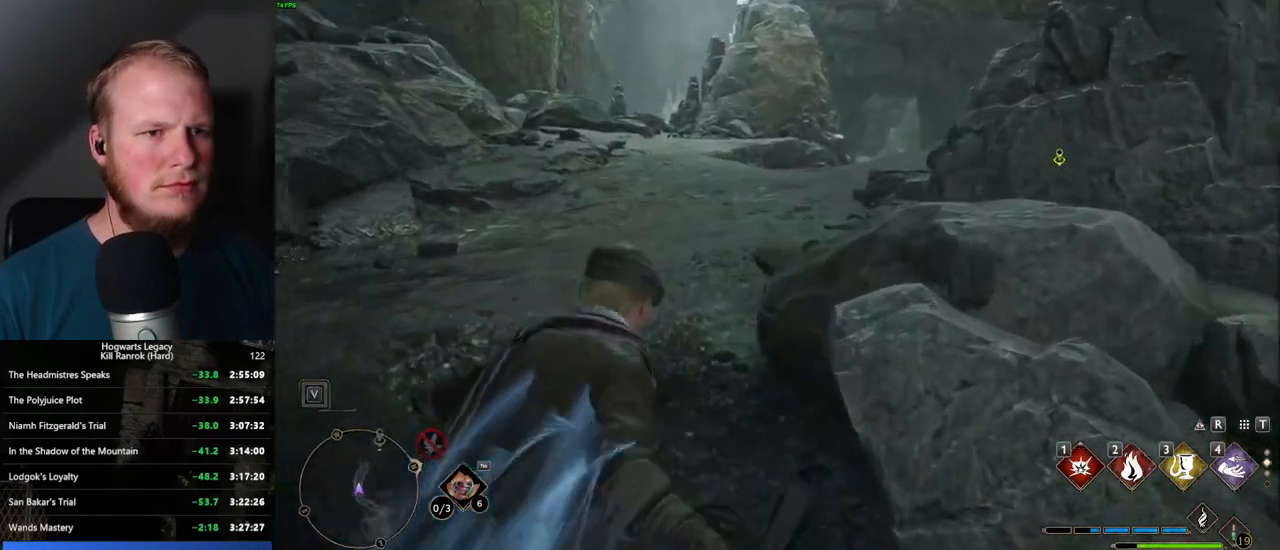
{"keys": ["space", "w"], "mouse": [], "events": []}
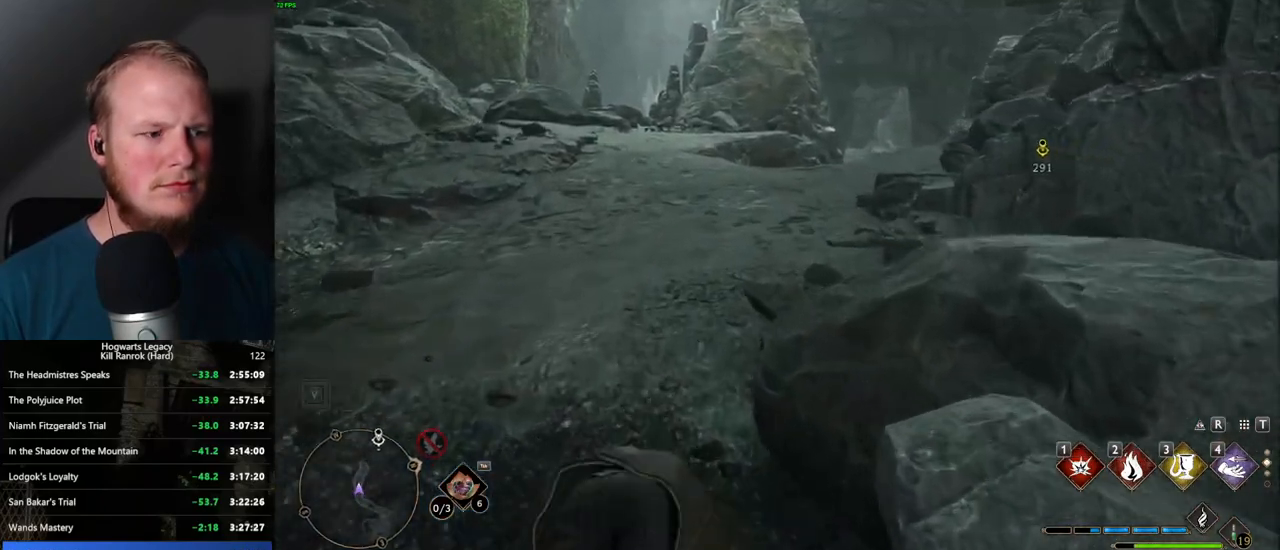
{"keys": ["w"], "mouse": [], "events": [[250, "space", "up"]]}
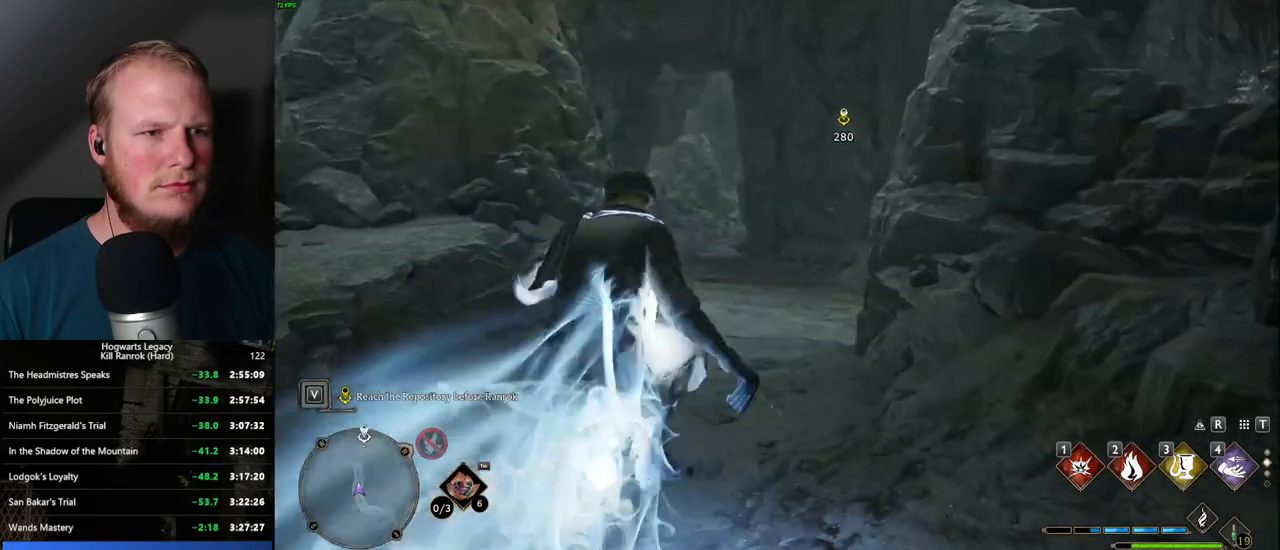
{"keys": ["space", "w"], "mouse": [], "events": [[34, "space", "down"]]}
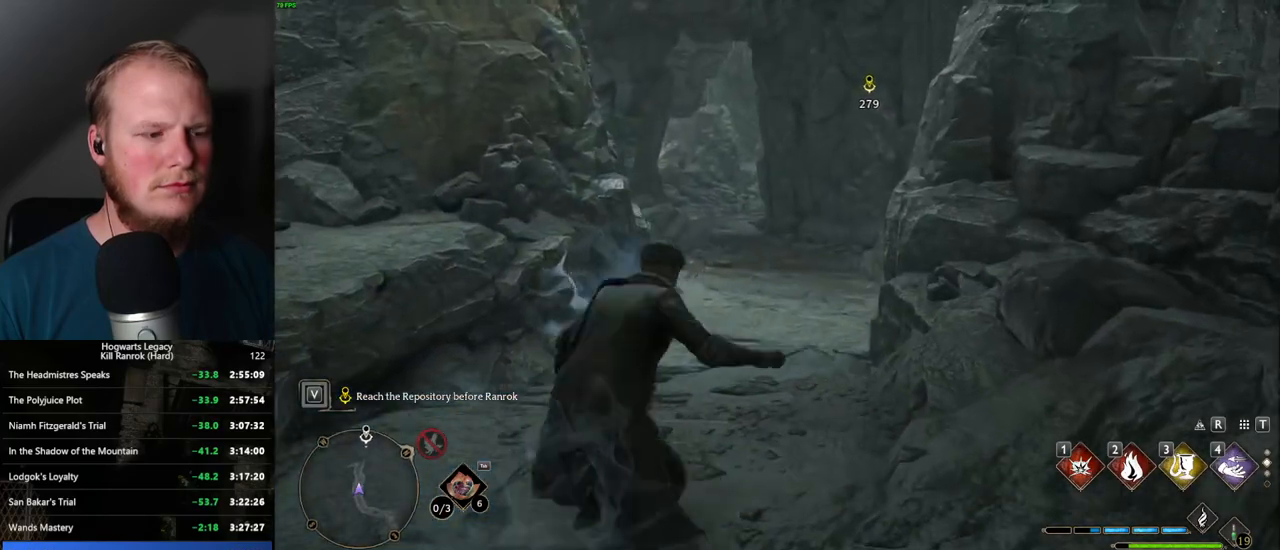
{"keys": ["w"], "mouse": [], "events": [[500, "space", "up"]]}
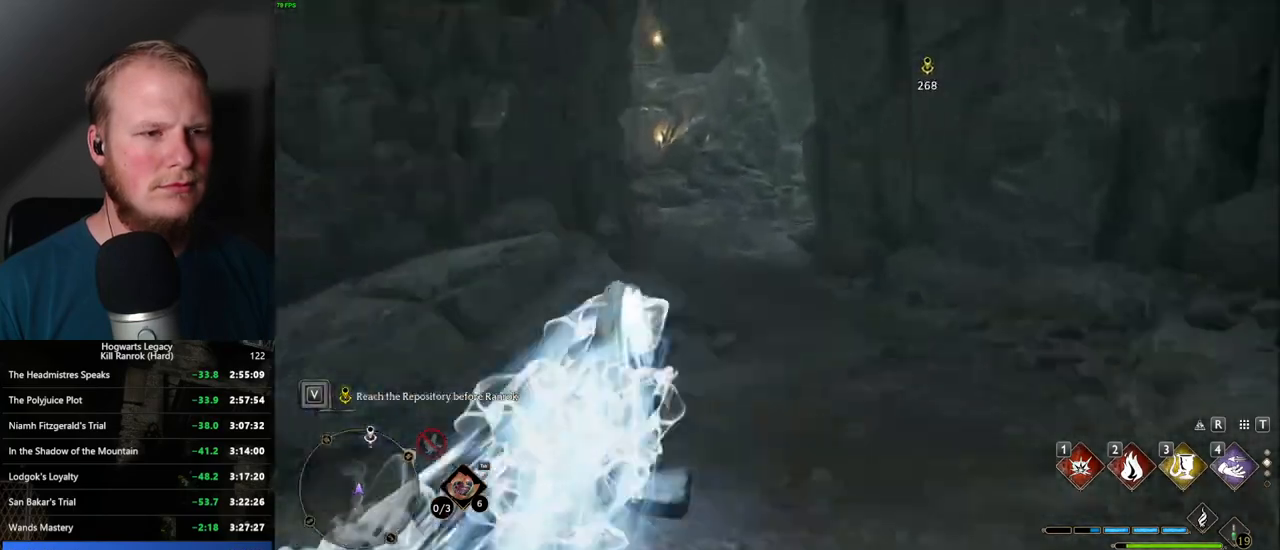
{"keys": ["space", "w"], "mouse": [], "events": [[150, "space", "down"]]}
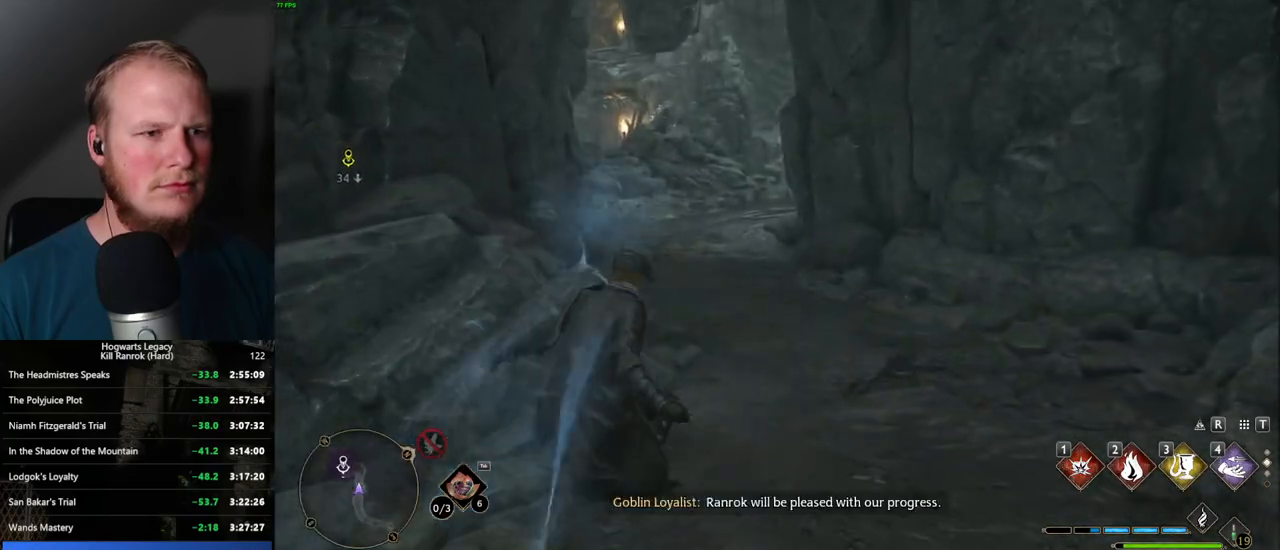
{"keys": ["space", "w"], "mouse": [], "events": []}
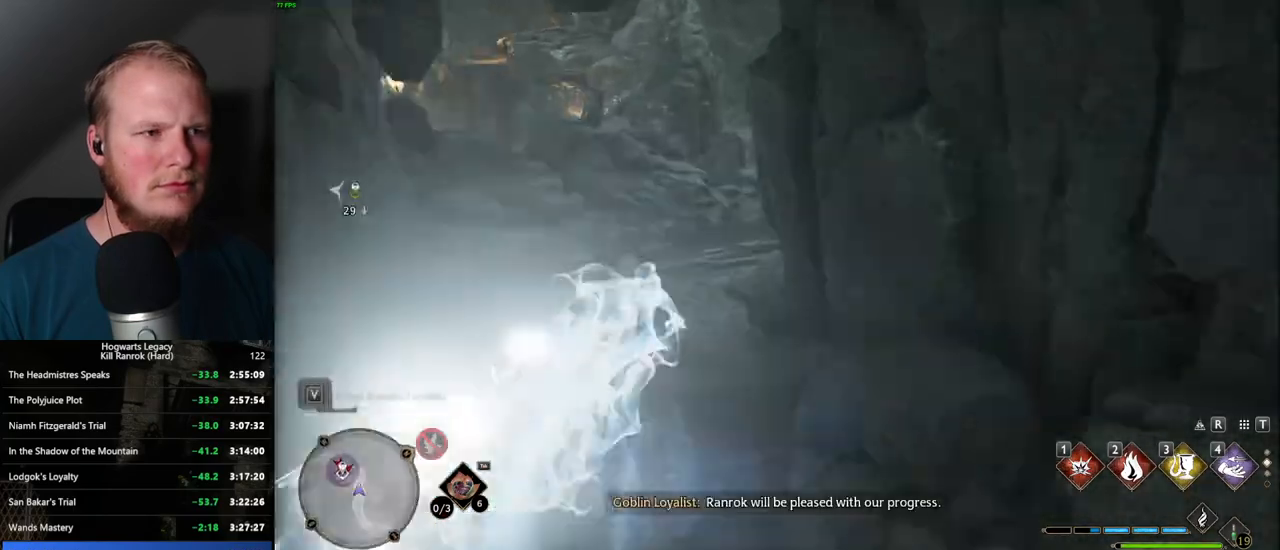
{"keys": ["space", "w"], "mouse": [], "events": [[84, "space", "up"], [467, "space", "down"]]}
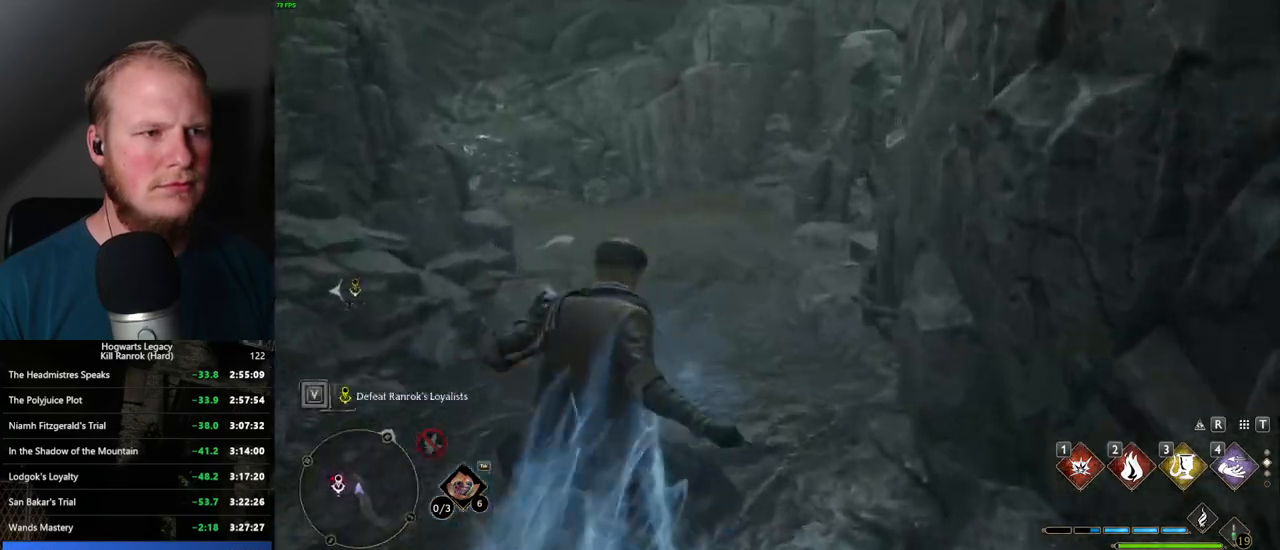
{"keys": ["space", "w"], "mouse": [], "events": []}
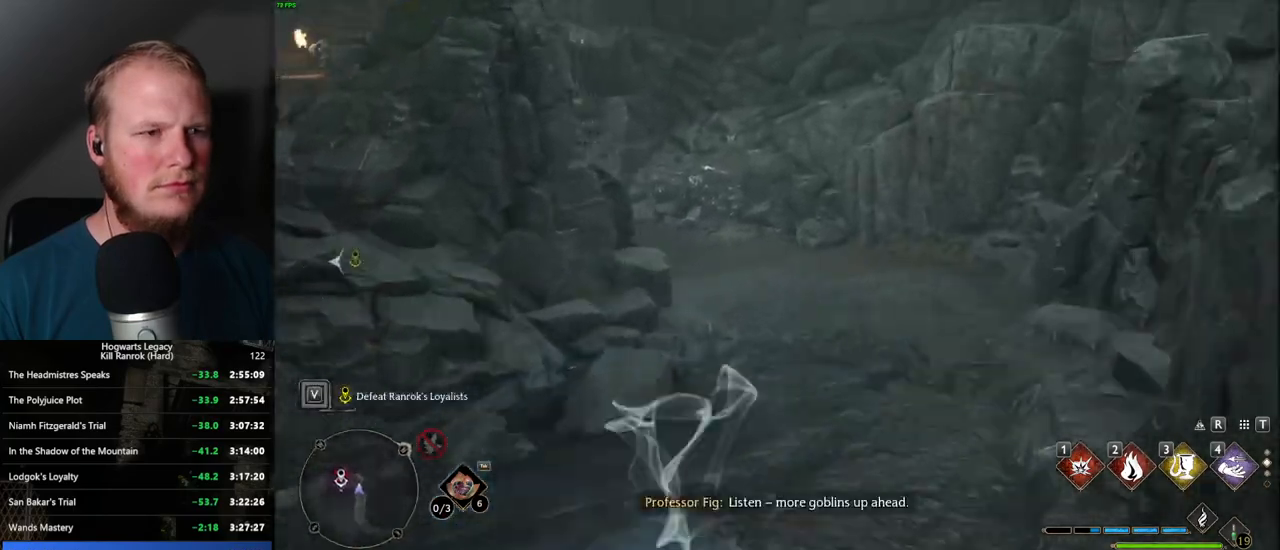
{"keys": ["w"], "mouse": [], "events": [[234, "space", "up"]]}
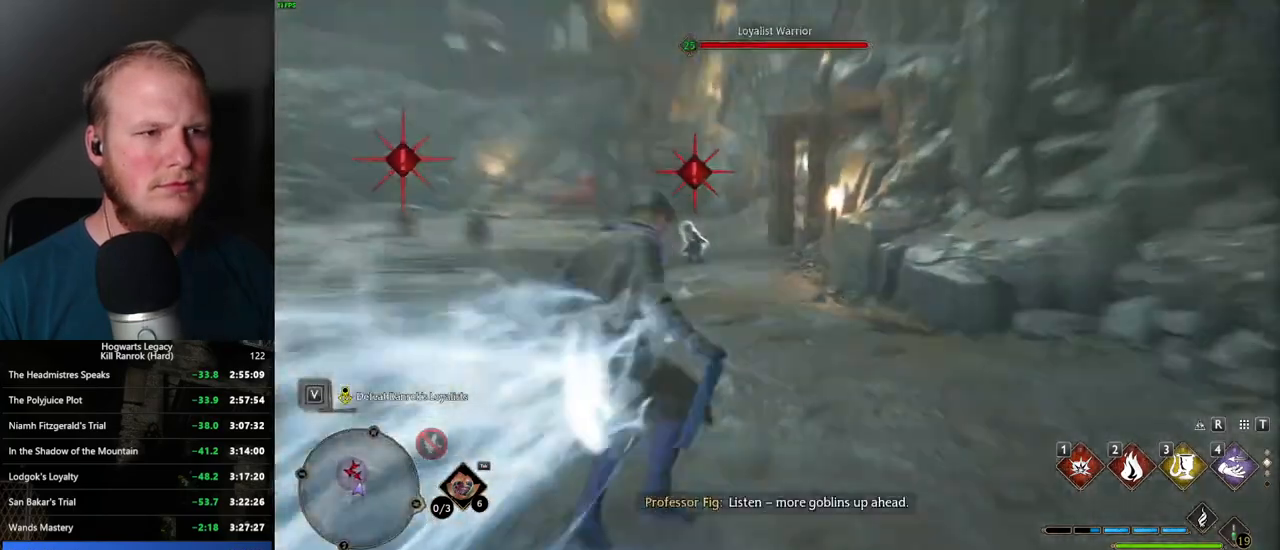
{"keys": ["w"], "mouse": [], "events": []}
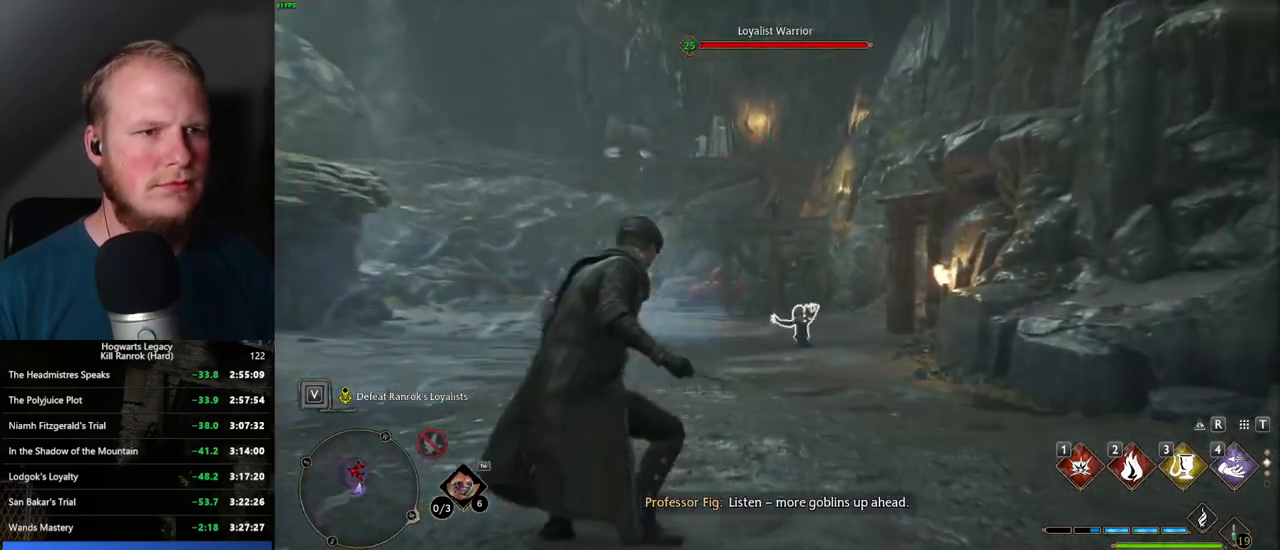
{"keys": ["w"], "mouse": [], "events": [[34, "3", "down"], [184, "3", "up"]]}
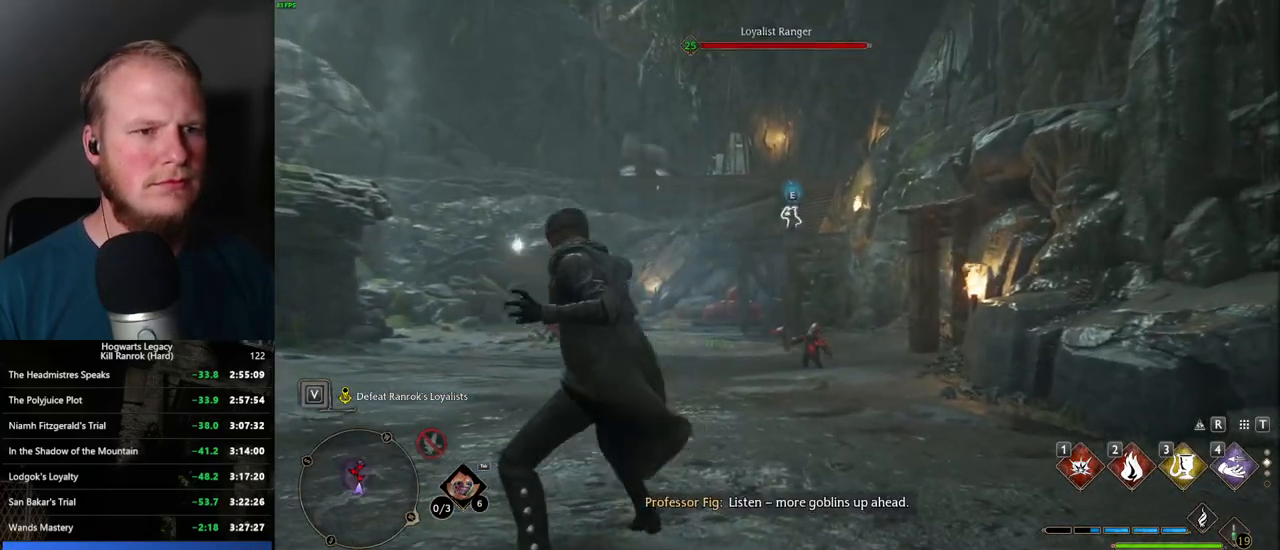
{"keys": ["w"], "mouse": [], "events": []}
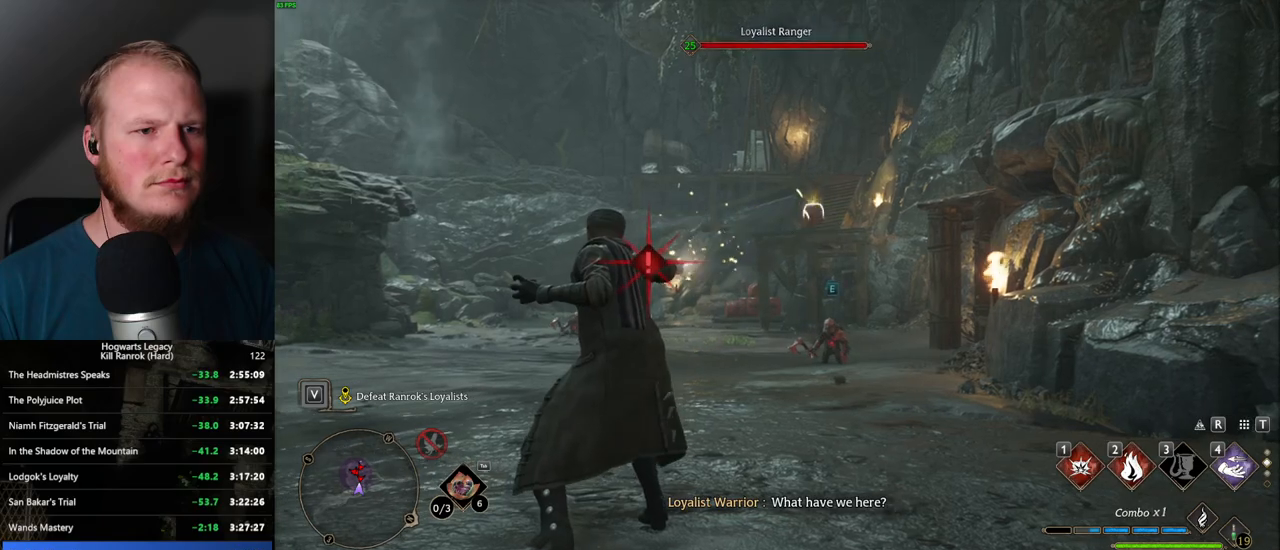
{"keys": ["w"], "mouse": [], "events": [[17, "z", "down"], [117, "z", "up"]]}
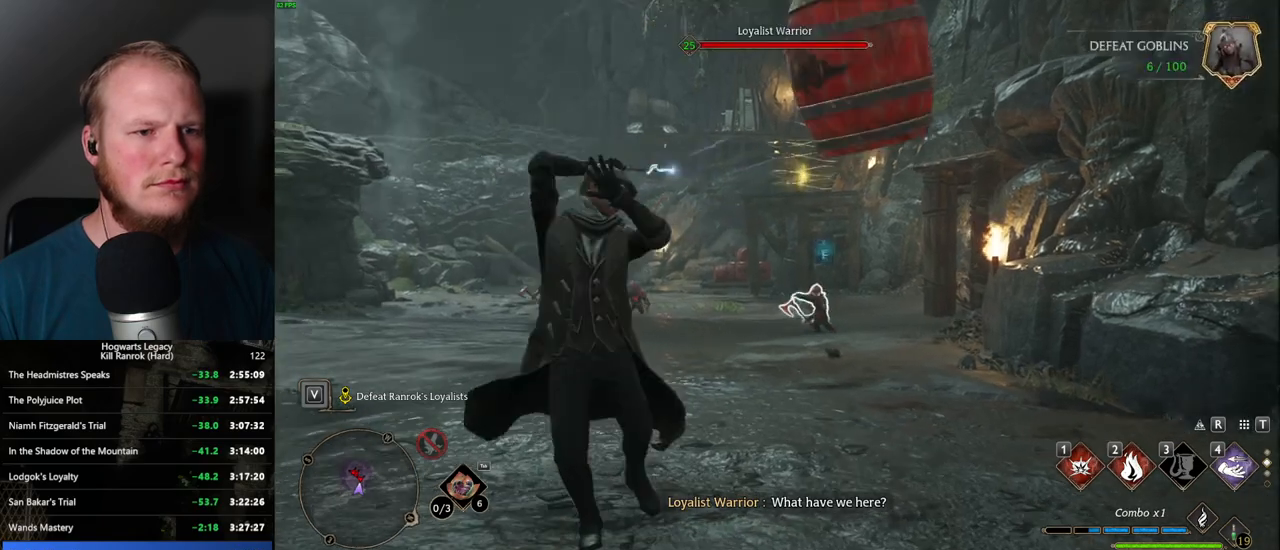
{"keys": ["w"], "mouse": [], "events": []}